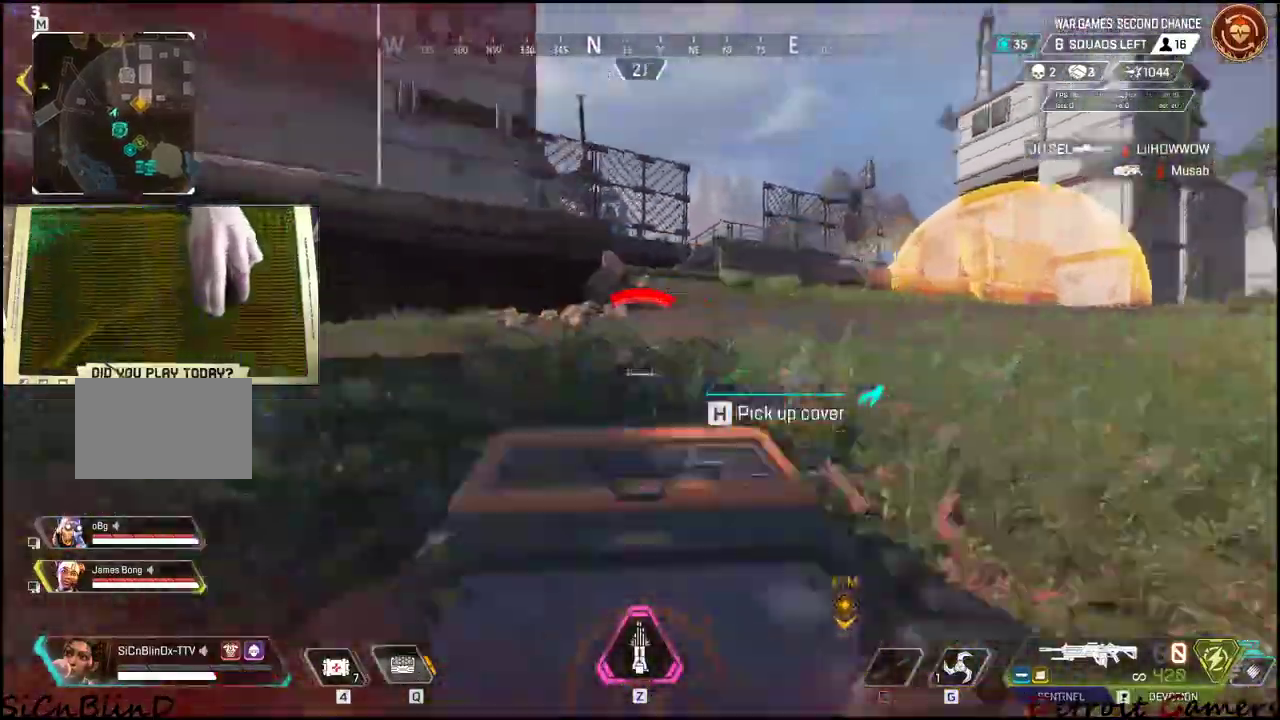
Gameplay with keyboard and mouse; each line is a JSON object with the keys and mouse buttons held at the frame after it. "events" lists presses ("down") and releases ("up") of "1", "2", "3", "4", "5", "a", "alt", "c", "caps_lock", "ctrl", "d", "e", "f", "g", "q", "r", "s", "shift", "space", "t", "tab", "v", "w", "x", "z", "mouse_left", "mouse_wheel" and "mouse_right" between this image and that frame as [ms after this image, input, new state], when the widget could be followed in between. "mouse_left", "mouse_wheel", "mouse_right" = the "left", "wheel", "right" buttons of the "mouse" list. No other keys are recorded. "wheel" means that the mouse wheel is clicked or scrolled. Not read: mouse_move.
{"keys": ["a", "shift", "w"], "mouse": [], "events": [[50, "s", "up"], [100, "space", "up"], [134, "w", "down"], [184, "shift", "down"]]}
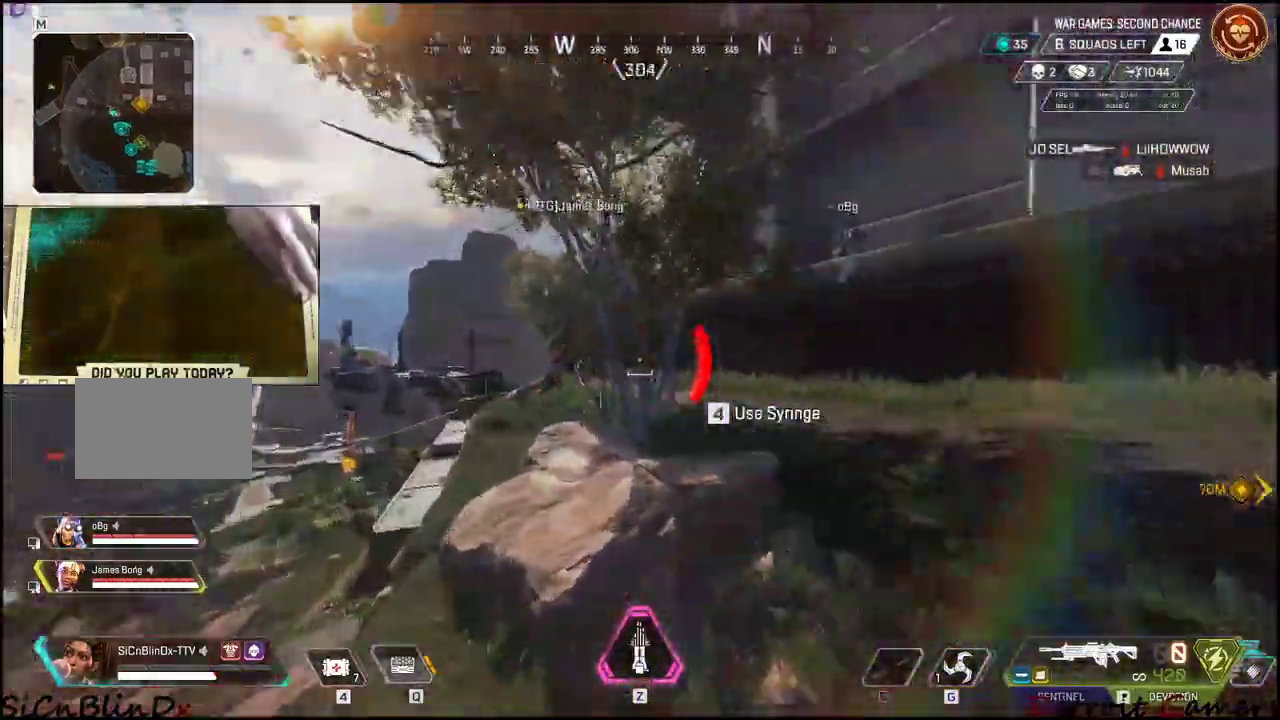
{"keys": ["a", "shift", "w"], "mouse": []}
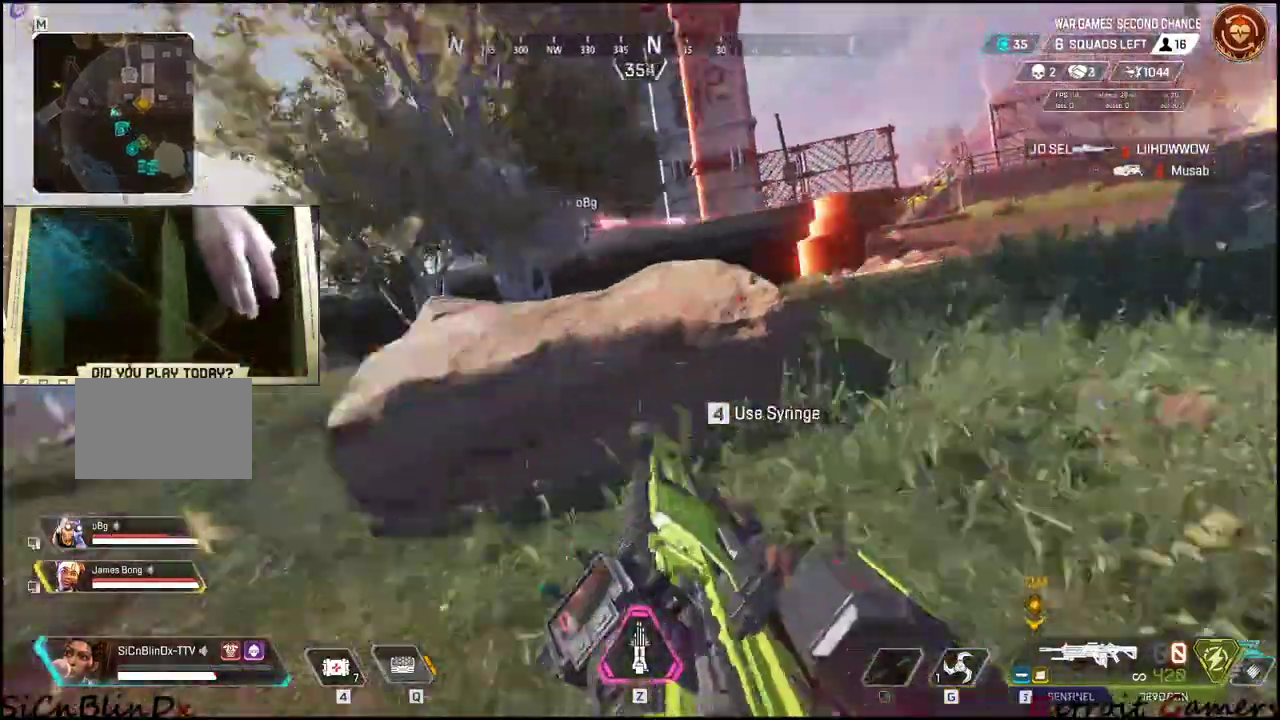
{"keys": ["a", "shift", "w"], "mouse": [], "events": [[167, "space", "down"], [300, "a", "up"], [300, "space", "up"], [367, "d", "down"], [500, "a", "down"], [500, "d", "up"]]}
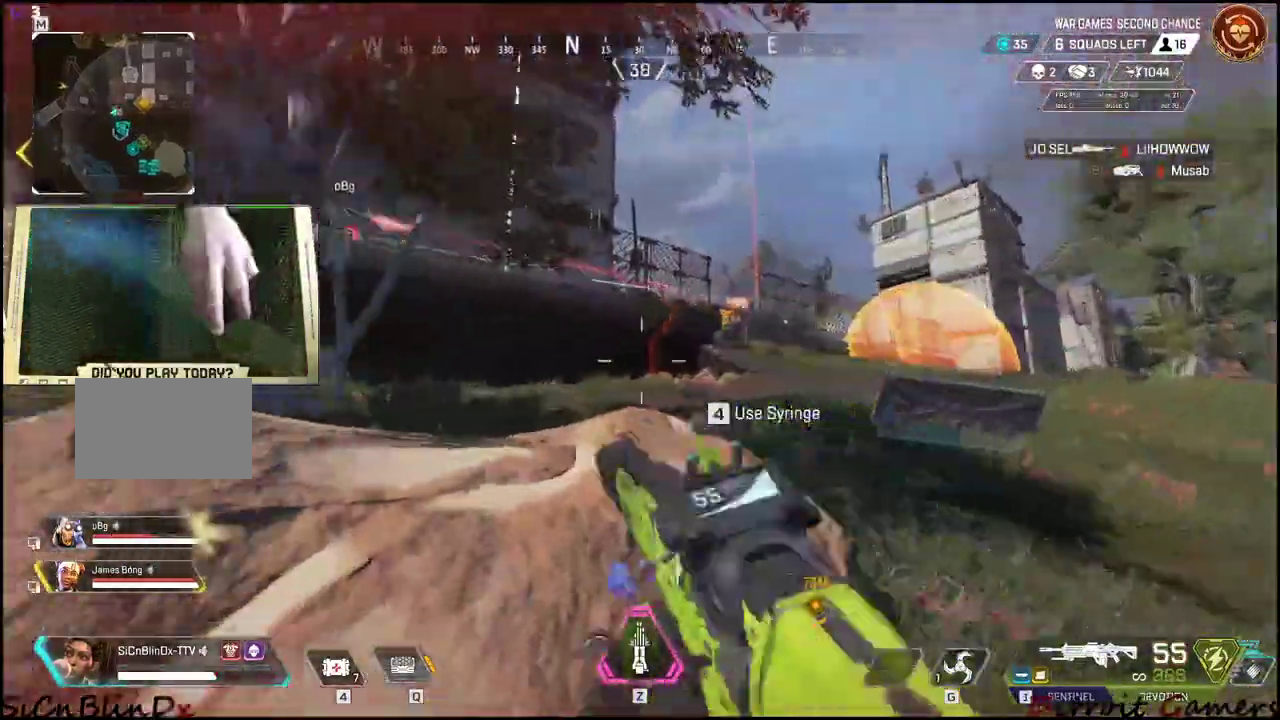
{"keys": ["a", "shift", "w"], "mouse": [], "events": []}
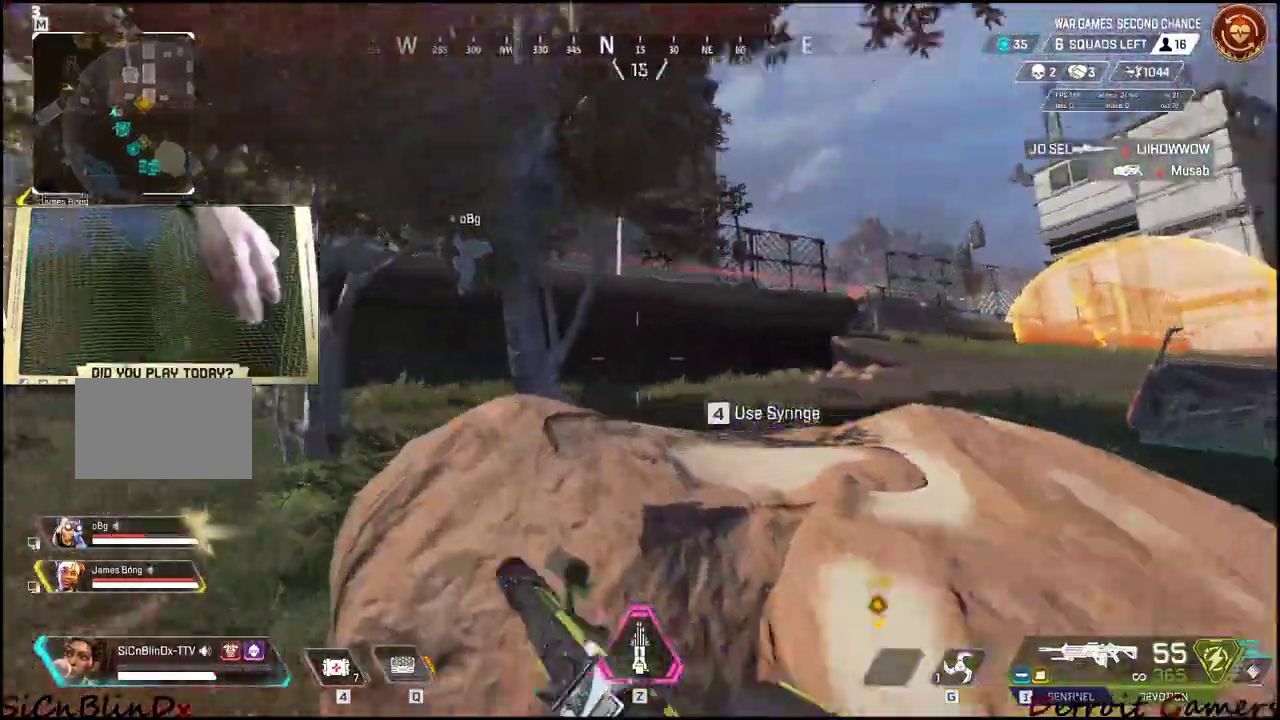
{"keys": ["a", "shift", "w"], "mouse": [], "events": []}
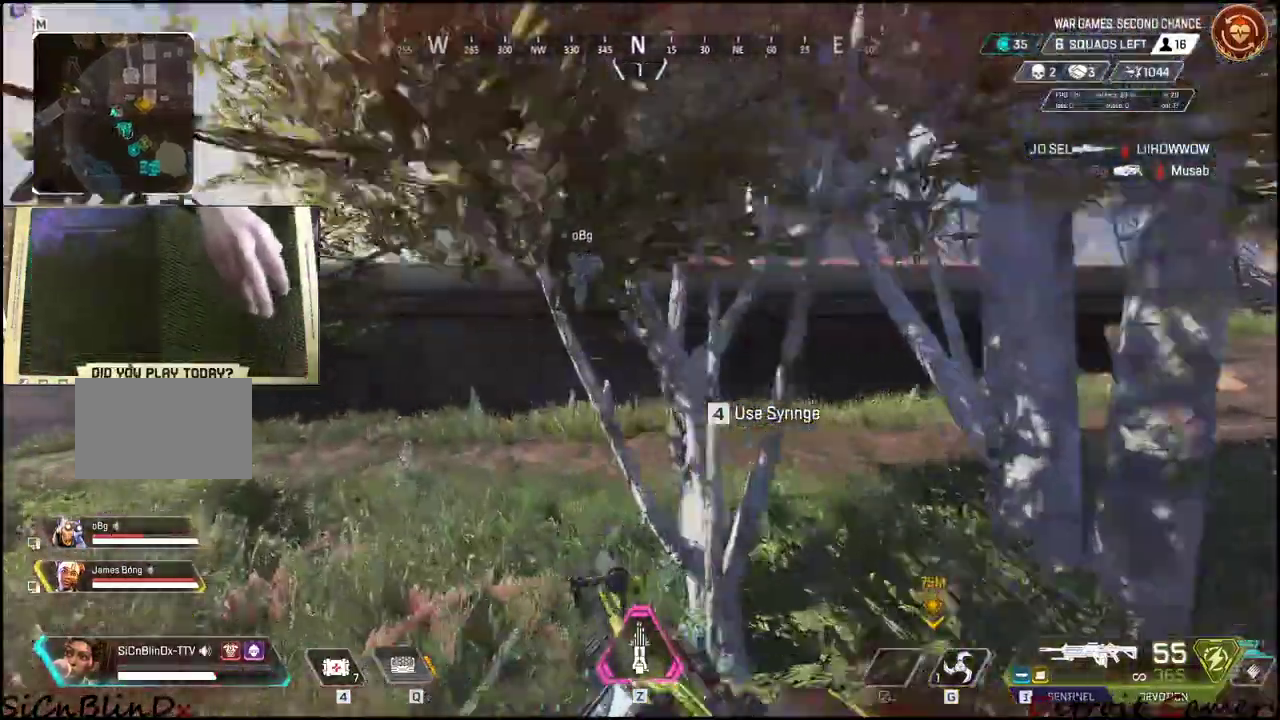
{"keys": ["4", "a", "shift", "w"], "mouse": [], "events": [[67, "4", "down"]]}
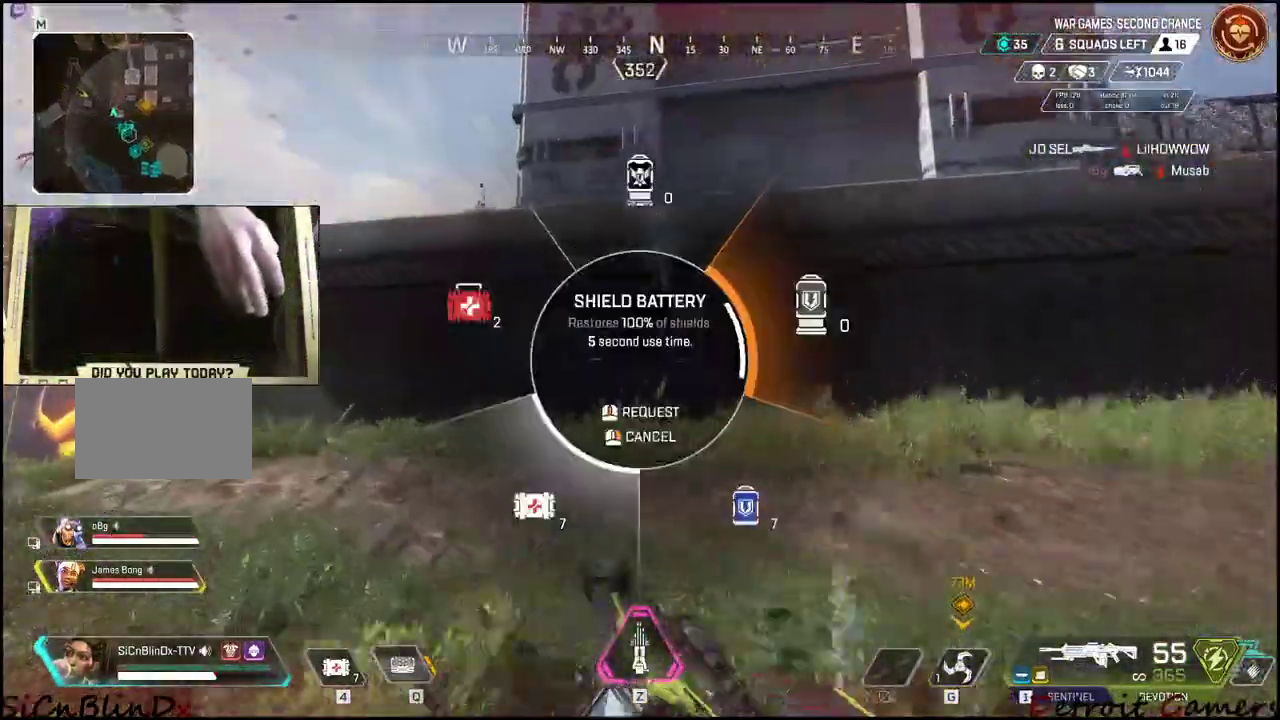
{"keys": ["4", "a", "shift", "w"], "mouse": [], "events": []}
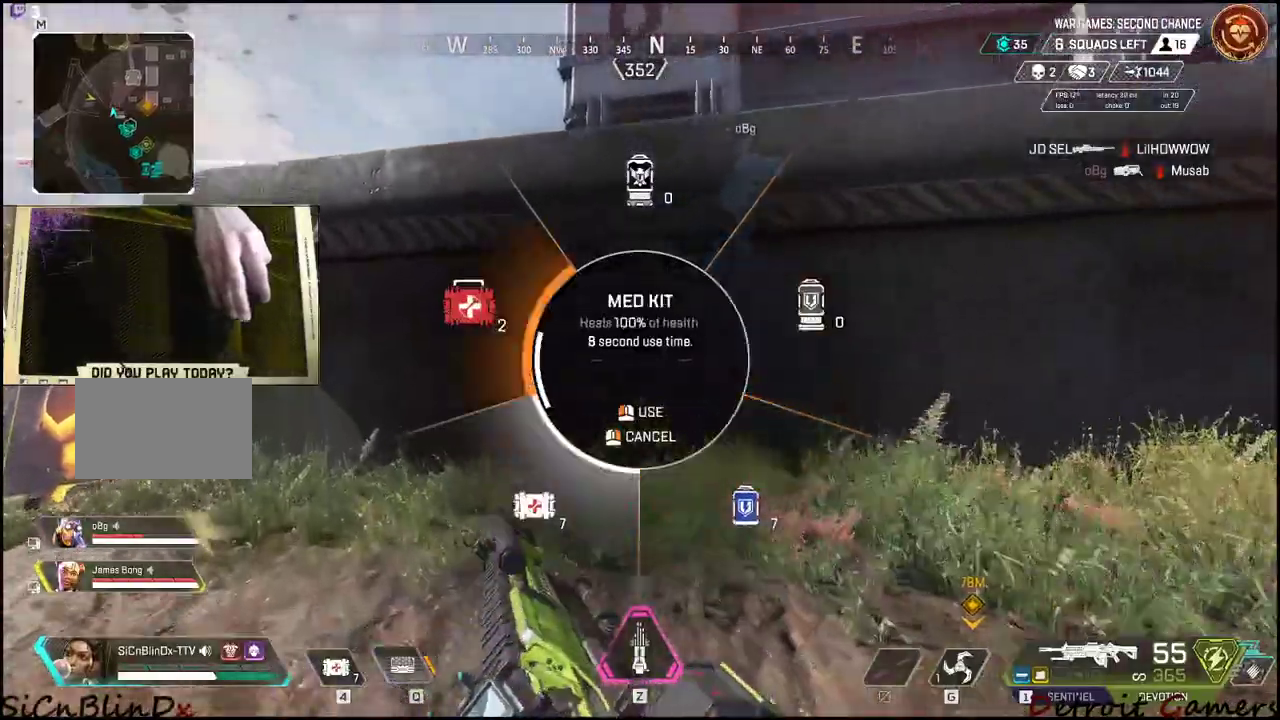
{"keys": ["a", "shift", "w"], "mouse": [], "events": [[434, "4", "up"]]}
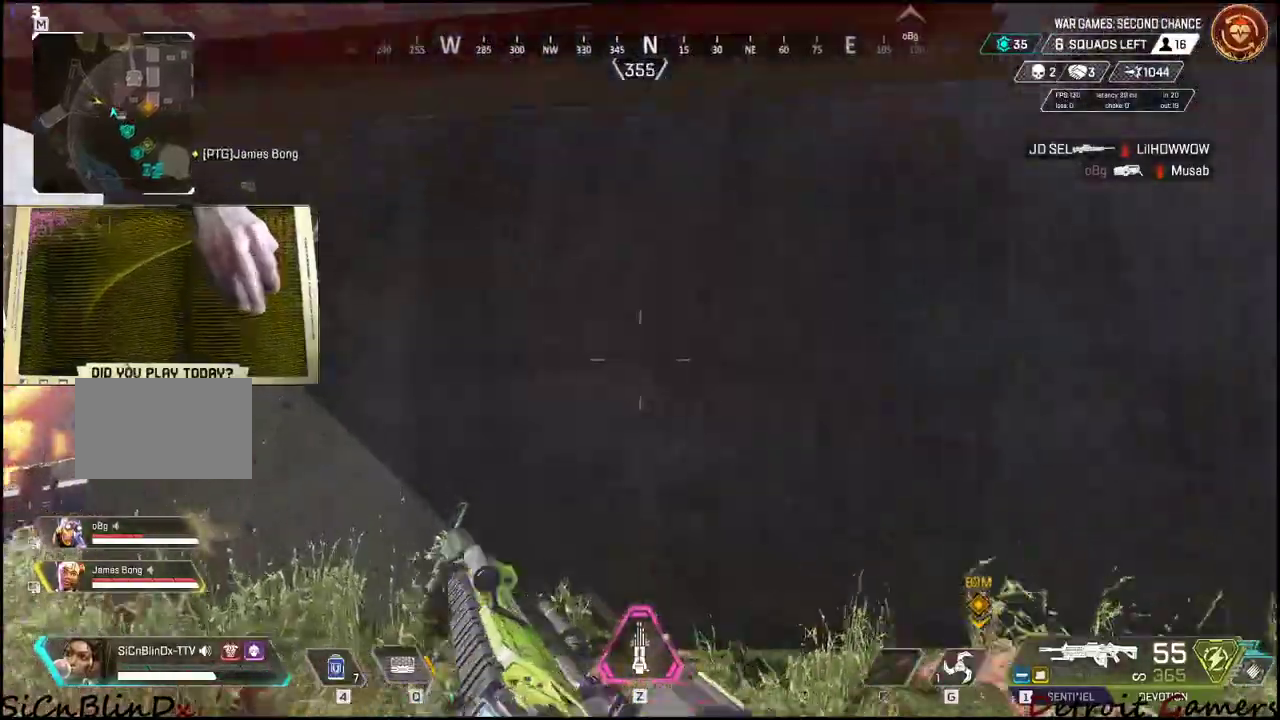
{"keys": ["a", "shift", "w"], "mouse": [], "events": [[34, "4", "down"], [117, "4", "up"]]}
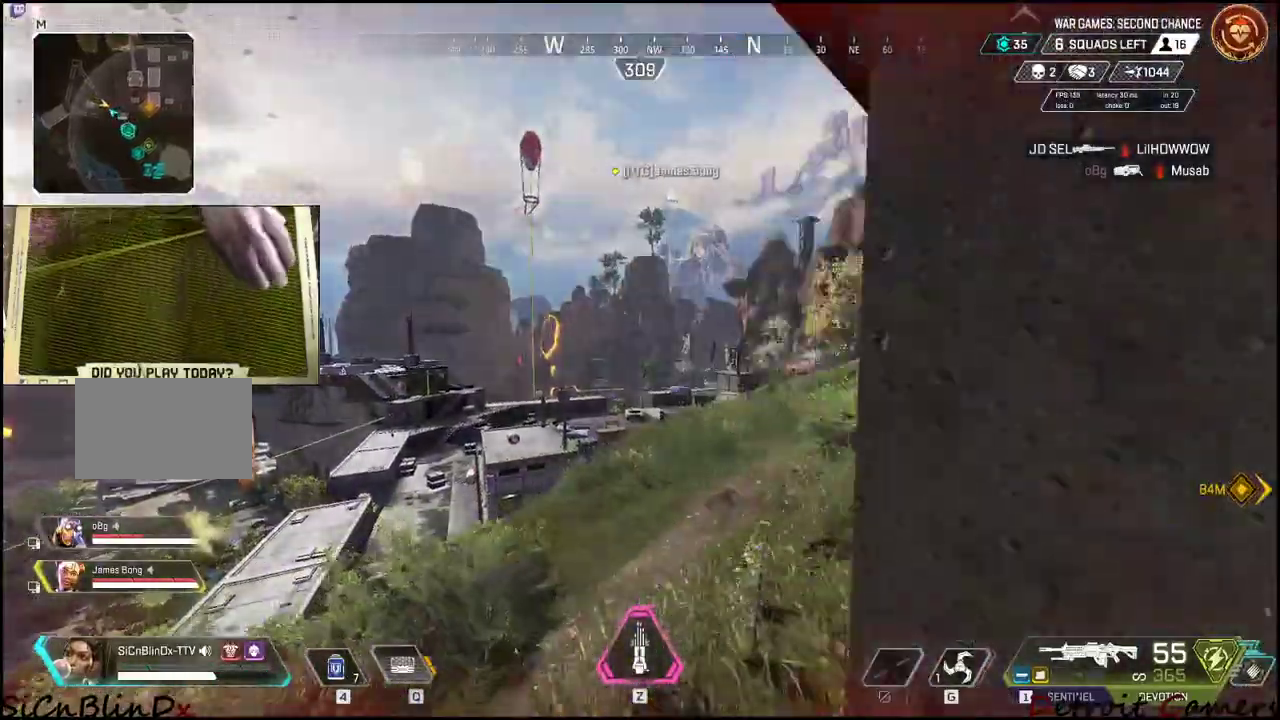
{"keys": ["a", "shift", "w"], "mouse": [], "events": []}
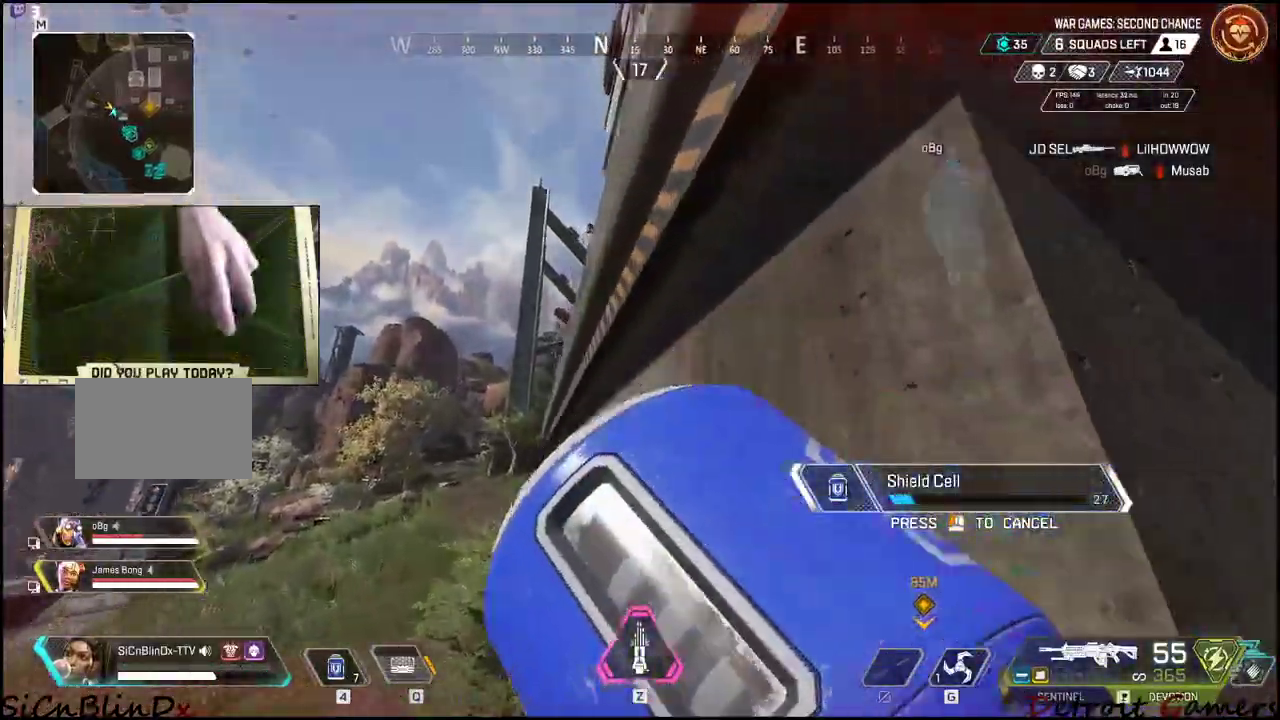
{"keys": ["a"], "mouse": [], "events": [[334, "shift", "up"], [384, "w", "up"]]}
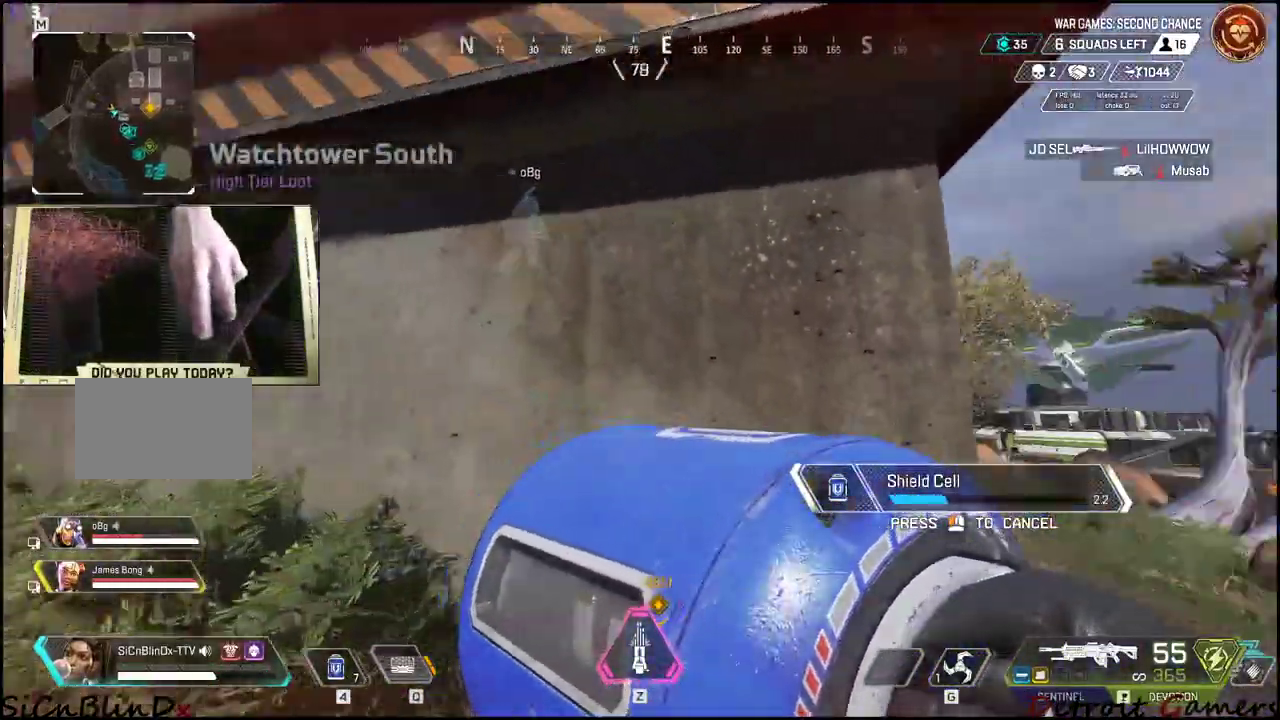
{"keys": ["d"], "mouse": [], "events": [[117, "d", "down"], [167, "a", "up"]]}
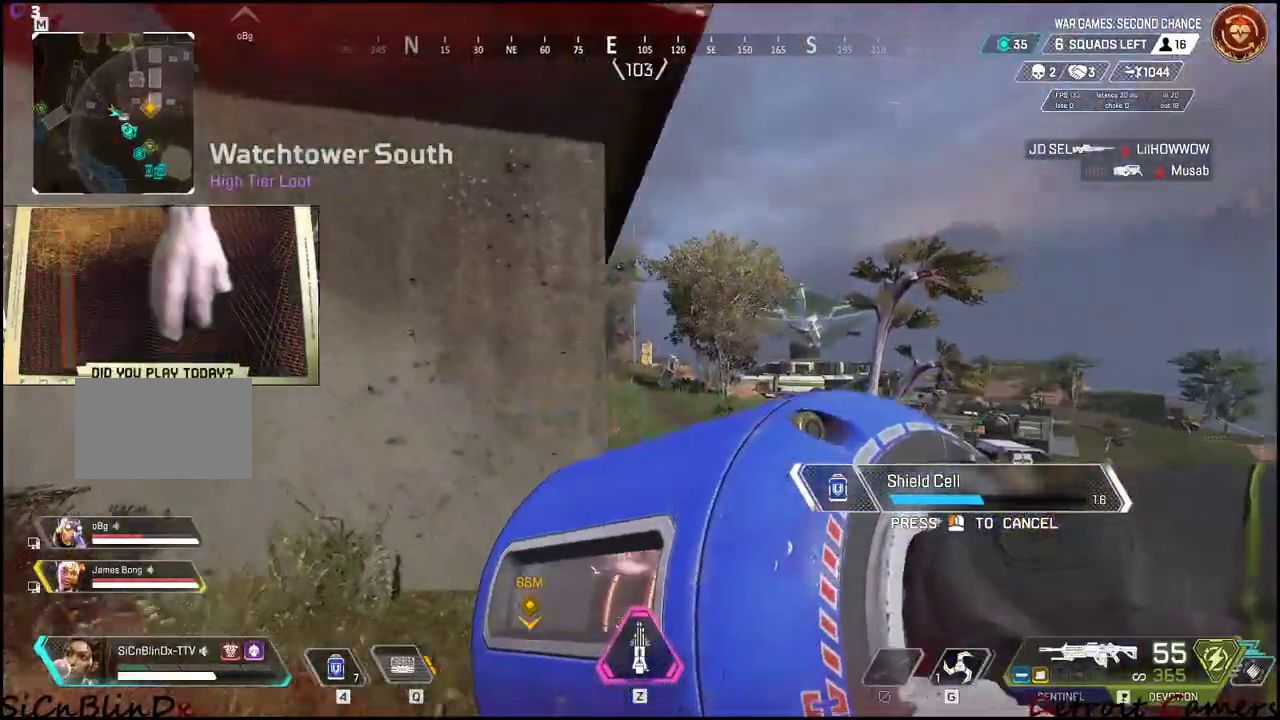
{"keys": ["a", "w"], "mouse": [], "events": [[350, "w", "down"], [450, "a", "down"], [450, "d", "up"]]}
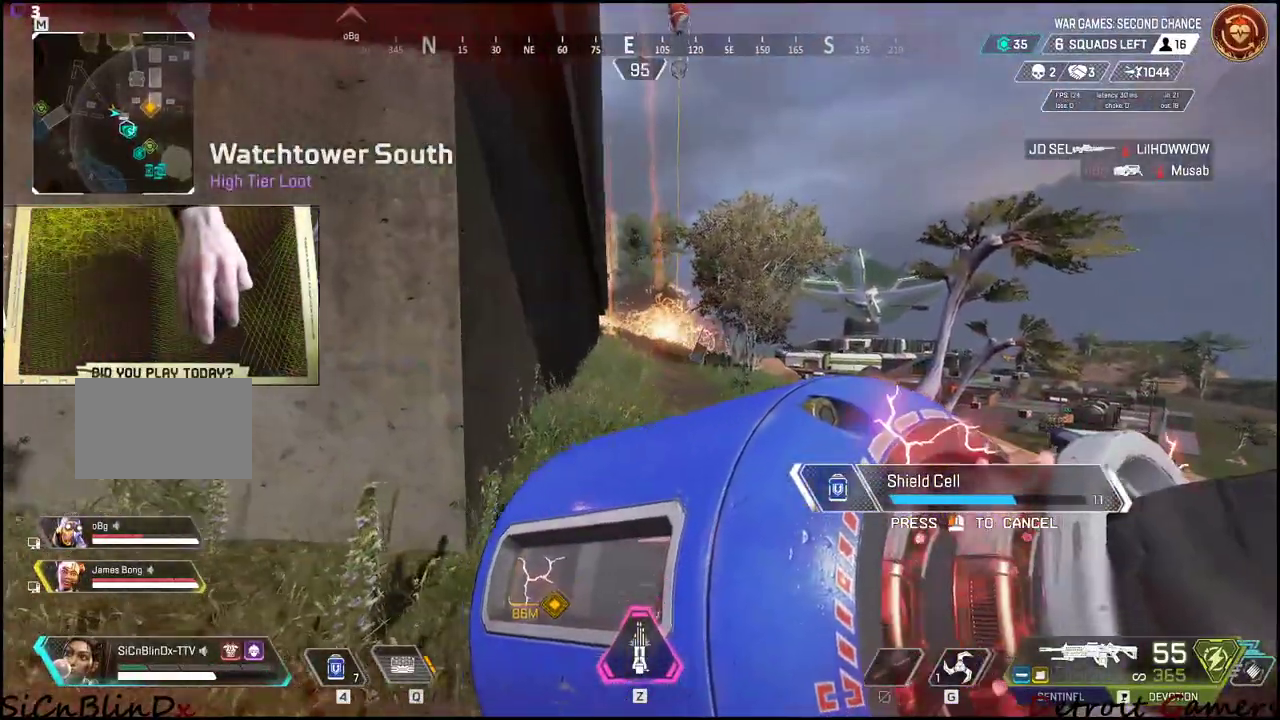
{"keys": ["a"], "mouse": [], "events": [[17, "w", "up"]]}
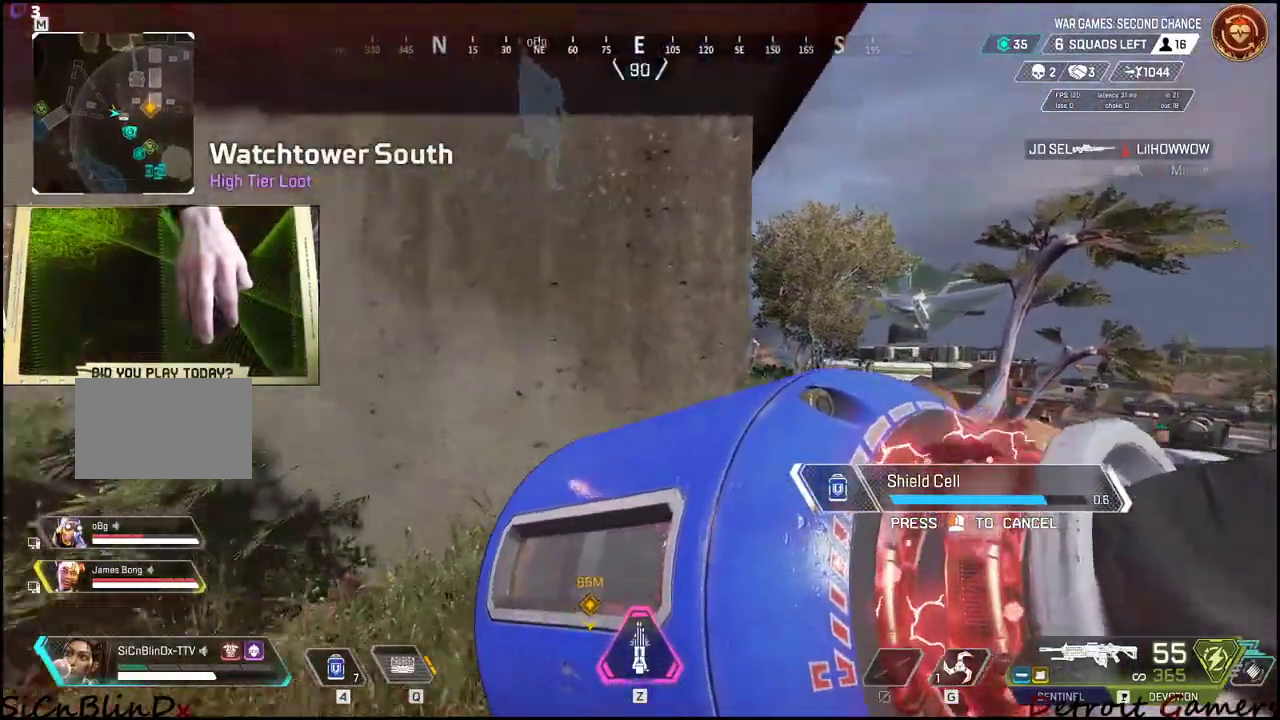
{"keys": ["a"], "mouse": [], "events": []}
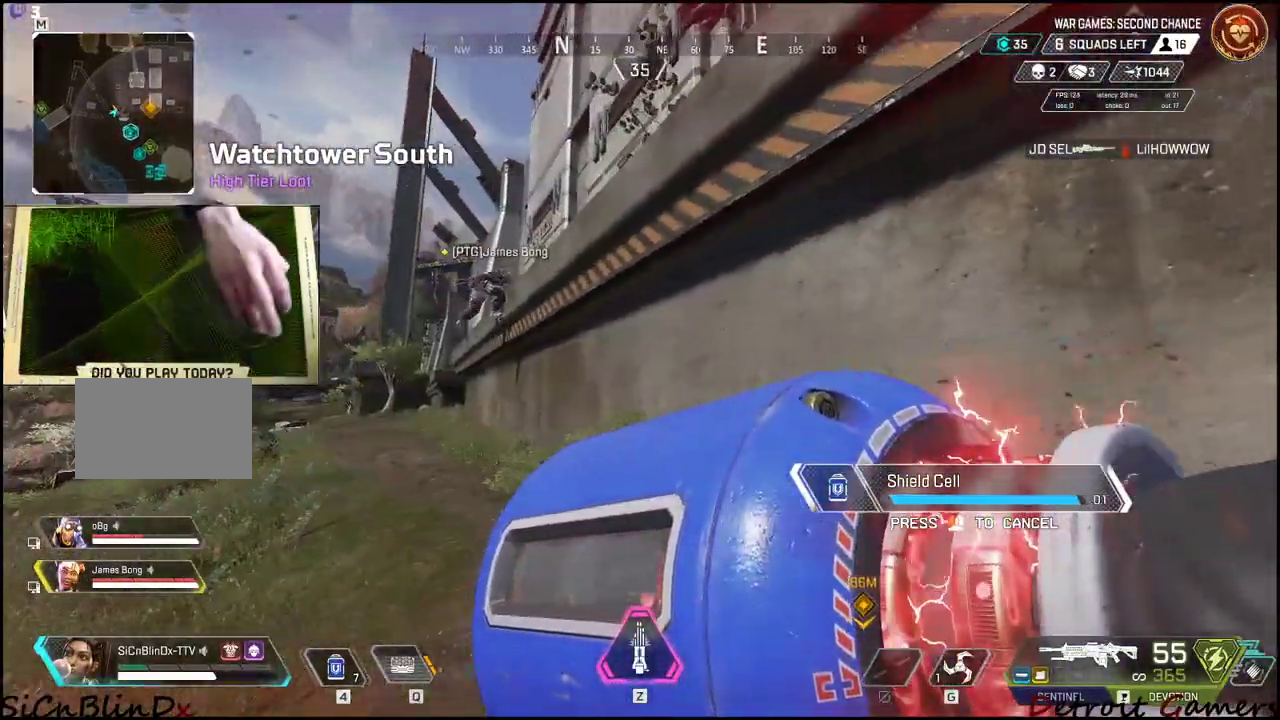
{"keys": ["4", "w"], "mouse": [], "events": [[100, "a", "up"], [100, "w", "down"], [334, "4", "down"]]}
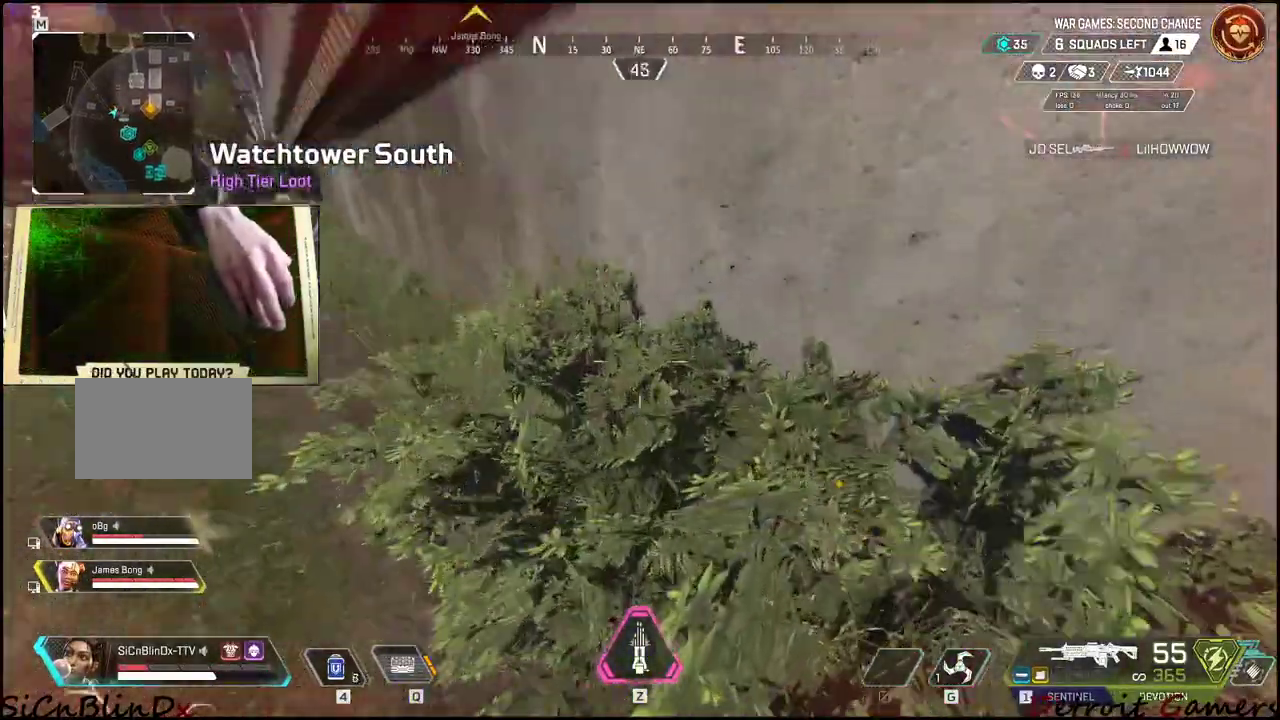
{"keys": ["a"], "mouse": [], "events": [[67, "4", "up"], [150, "4", "down"], [200, "4", "up"], [300, "a", "down"], [384, "w", "up"]]}
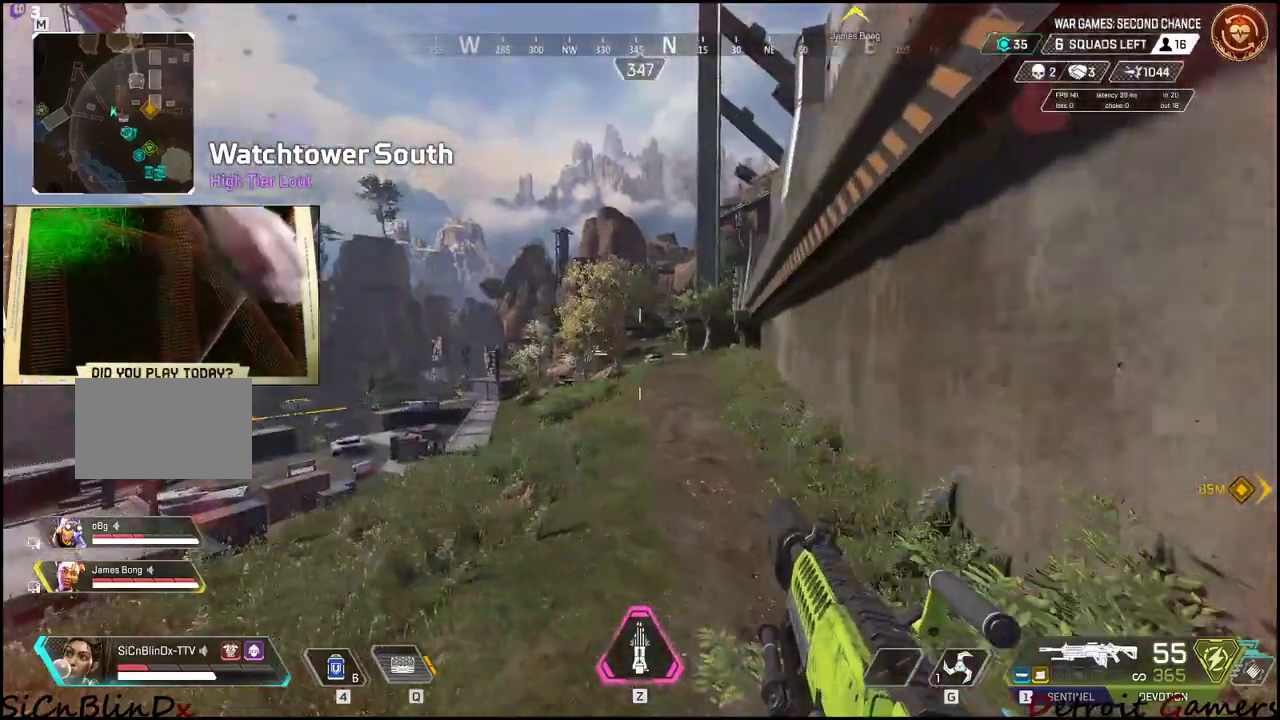
{"keys": ["a"], "mouse": [], "events": []}
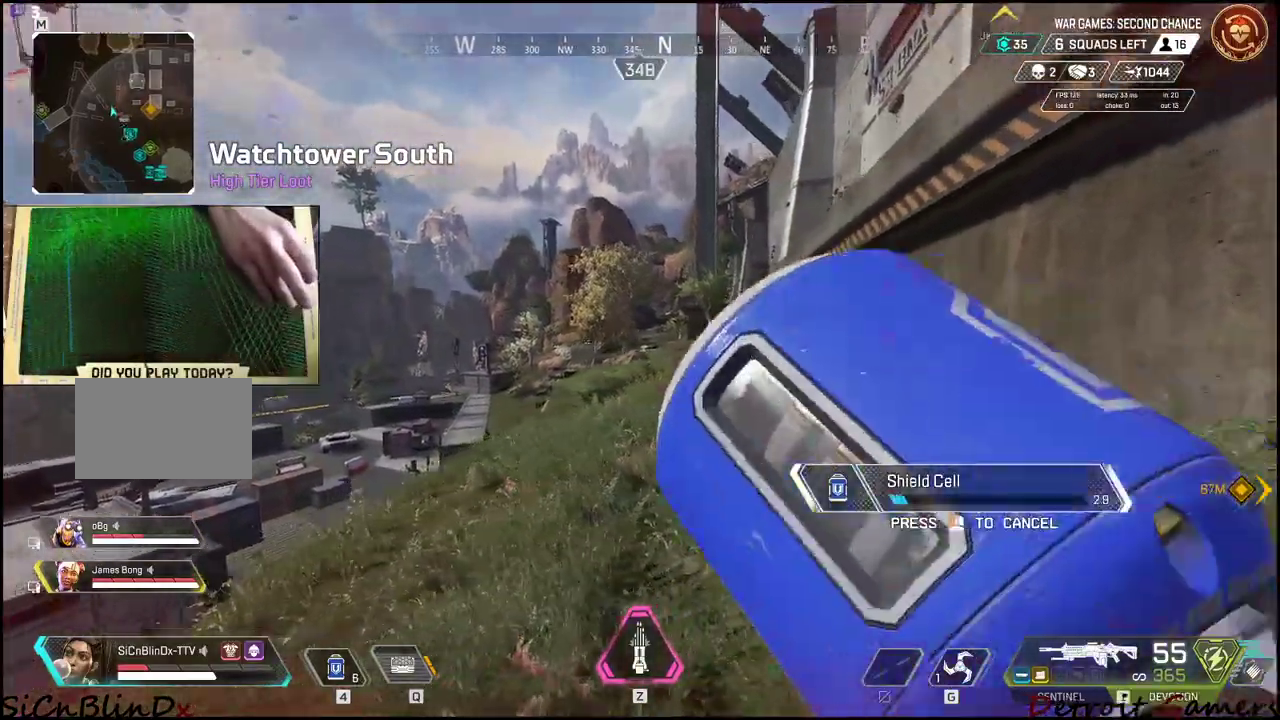
{"keys": ["d"], "mouse": [], "events": [[84, "s", "down"], [184, "a", "up"], [234, "d", "down"], [367, "s", "up"]]}
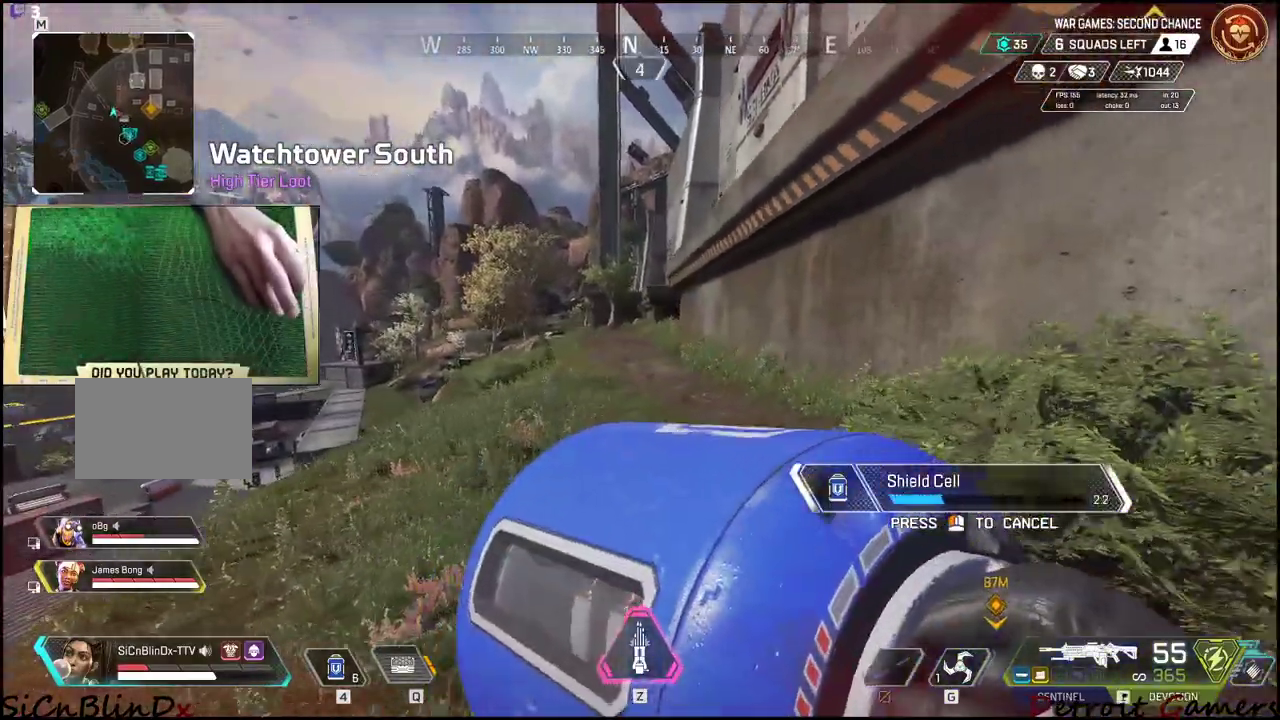
{"keys": ["a"], "mouse": [], "events": [[200, "a", "down"], [250, "d", "up"], [384, "f", "down"], [484, "f", "up"]]}
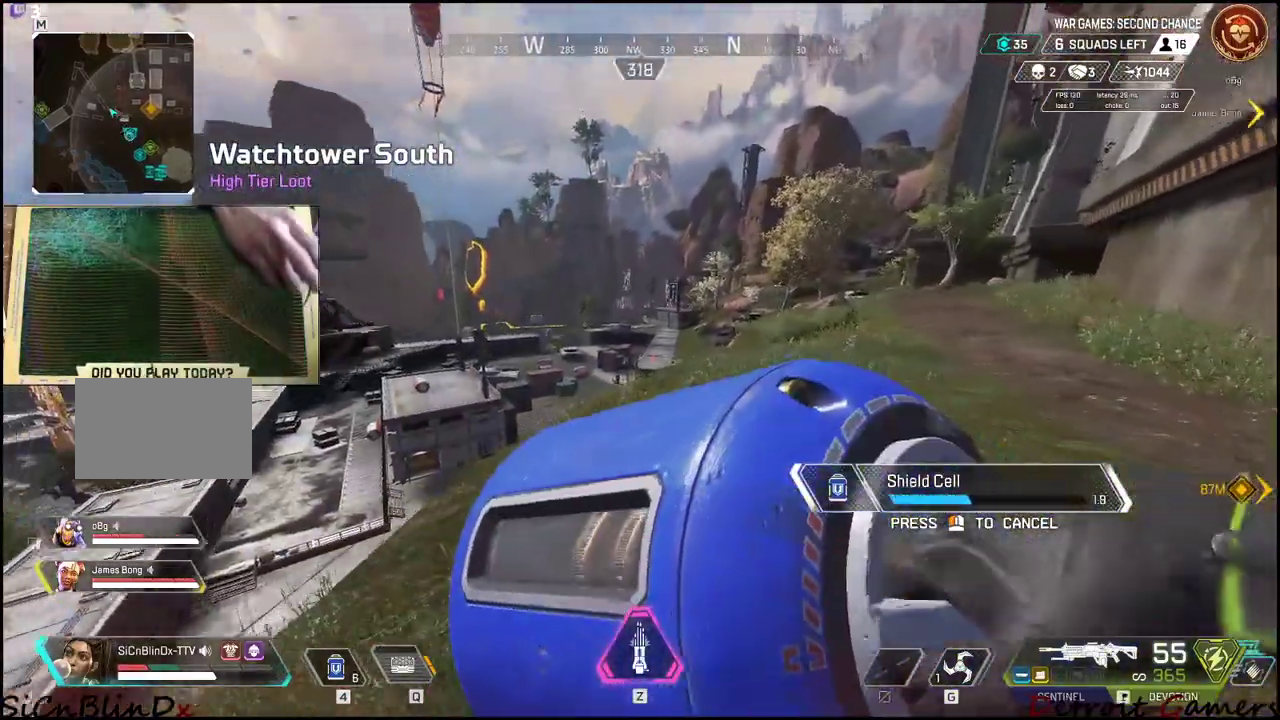
{"keys": [], "mouse": [], "events": [[34, "f", "down"], [67, "a", "up"], [350, "f", "up"], [400, "f", "down"], [500, "f", "up"]]}
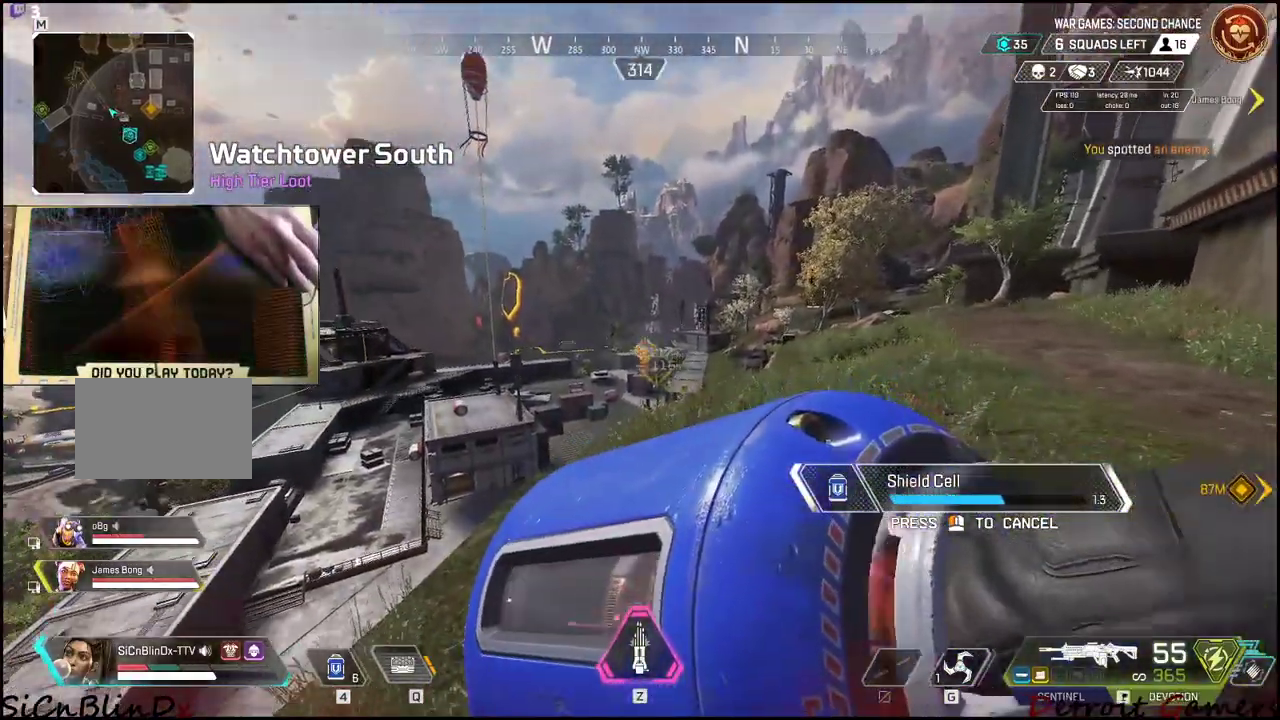
{"keys": ["d", "s"], "mouse": [], "events": [[50, "a", "down"], [84, "a", "up"], [184, "s", "down"], [367, "d", "down"]]}
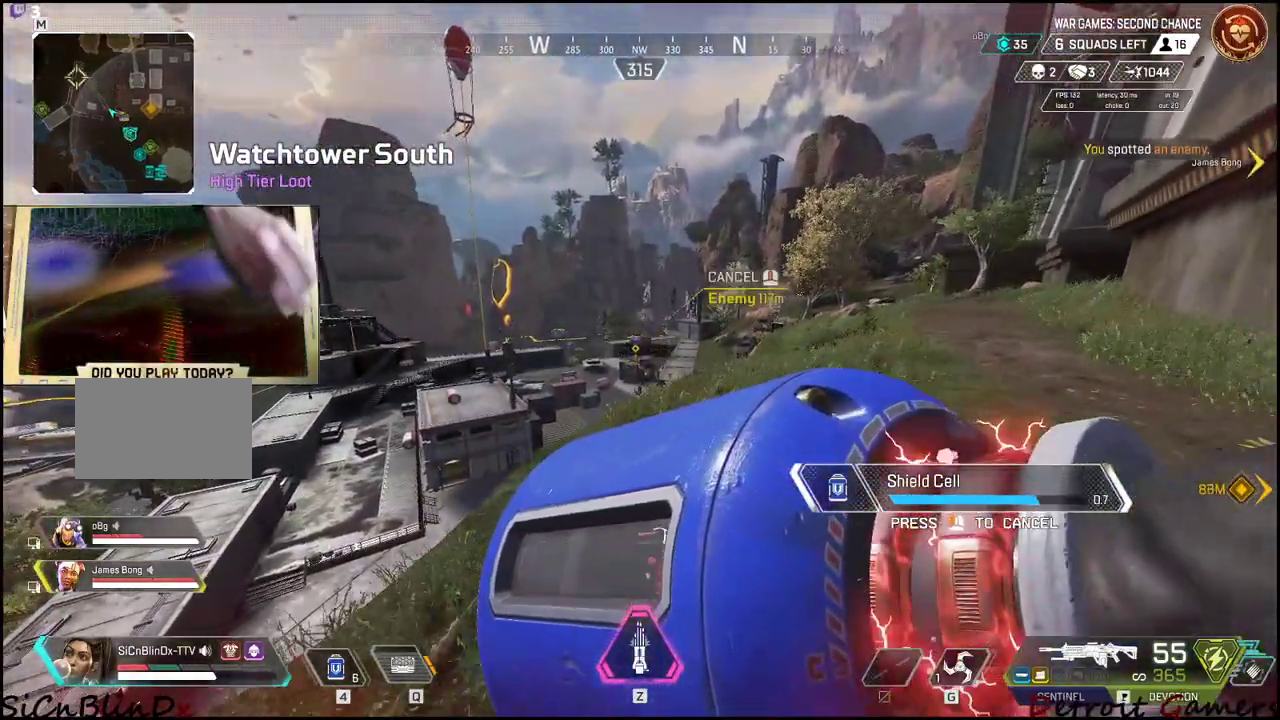
{"keys": [], "mouse": [], "events": [[300, "s", "up"], [500, "d", "up"]]}
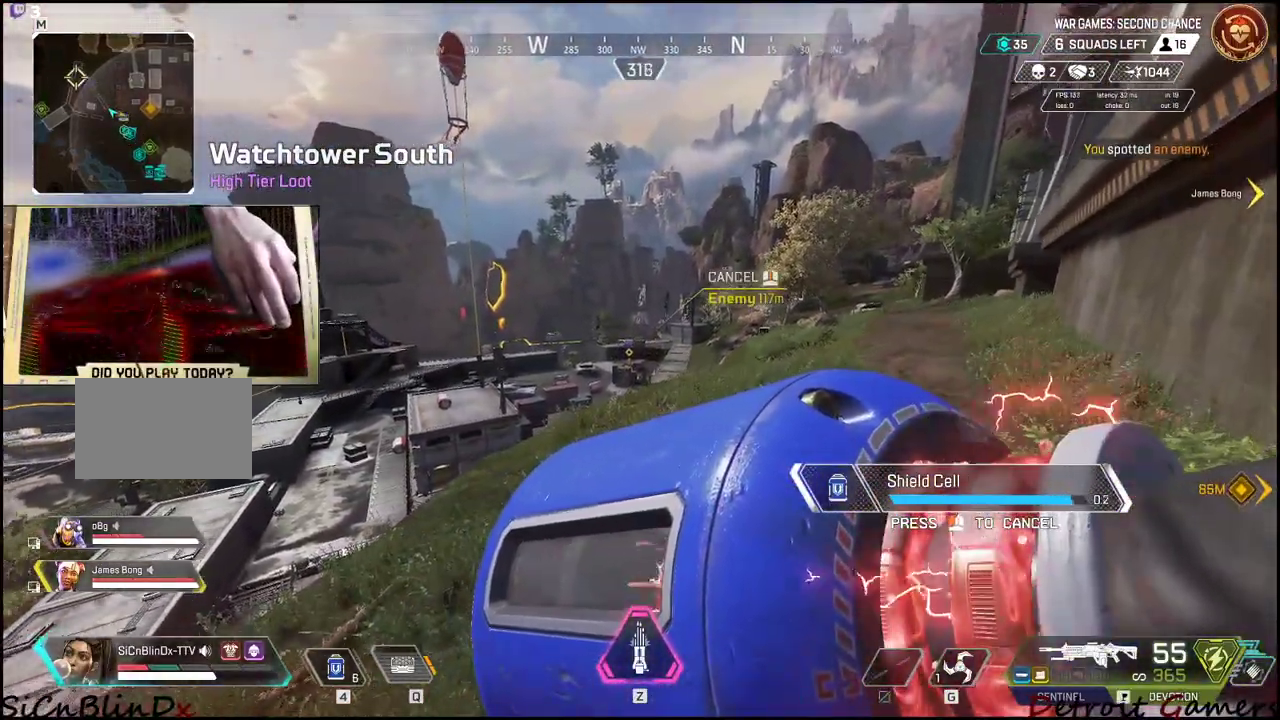
{"keys": ["4"], "mouse": [], "events": [[400, "4", "down"]]}